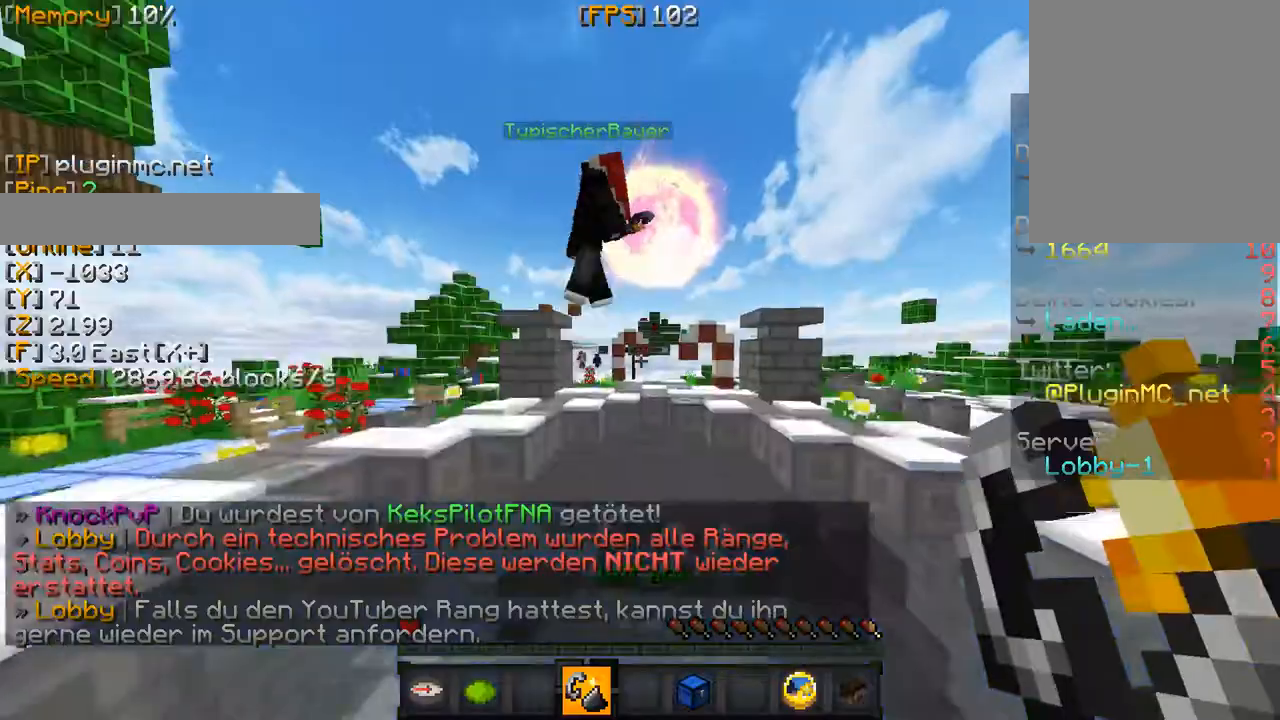
Gameplay with keyboard and mouse; each line is a JSON object with the keys and mouse buttons held at the frame after it. "events" lists presses ("down") and releases ("up") of "a", "d", "s", "w", "mouse_left" and "mouse_right" between this image and that frame as [ms after this image, input, new state], when the widget could be followed in between. "mouse_left", "mouse_right" = the "left", "right" buttons of the "mouse" list. No other keys are recorded. Fast repeated clicks can show as one long hold. Mouse movement is not recorded.
{"keys": [], "mouse": ["left"], "events": [[483, "mouse_left", "down"]]}
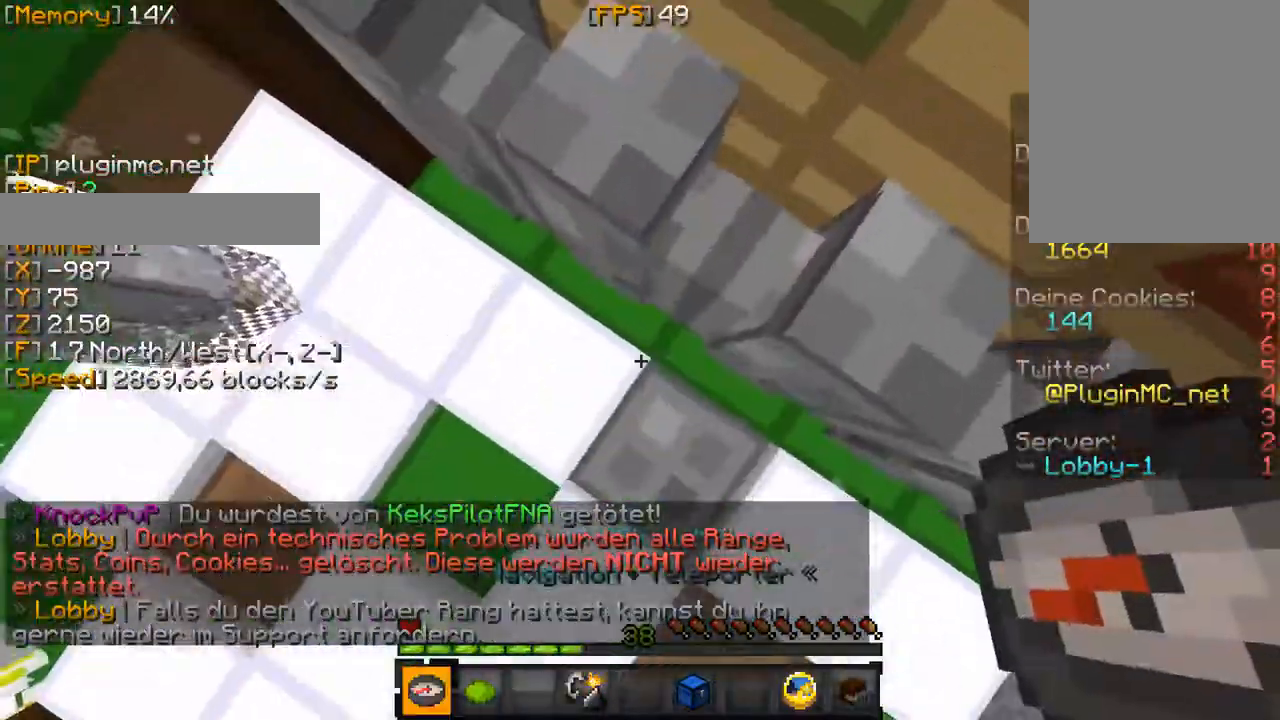
{"keys": [], "mouse": [], "events": [[167, "mouse_left", "up"]]}
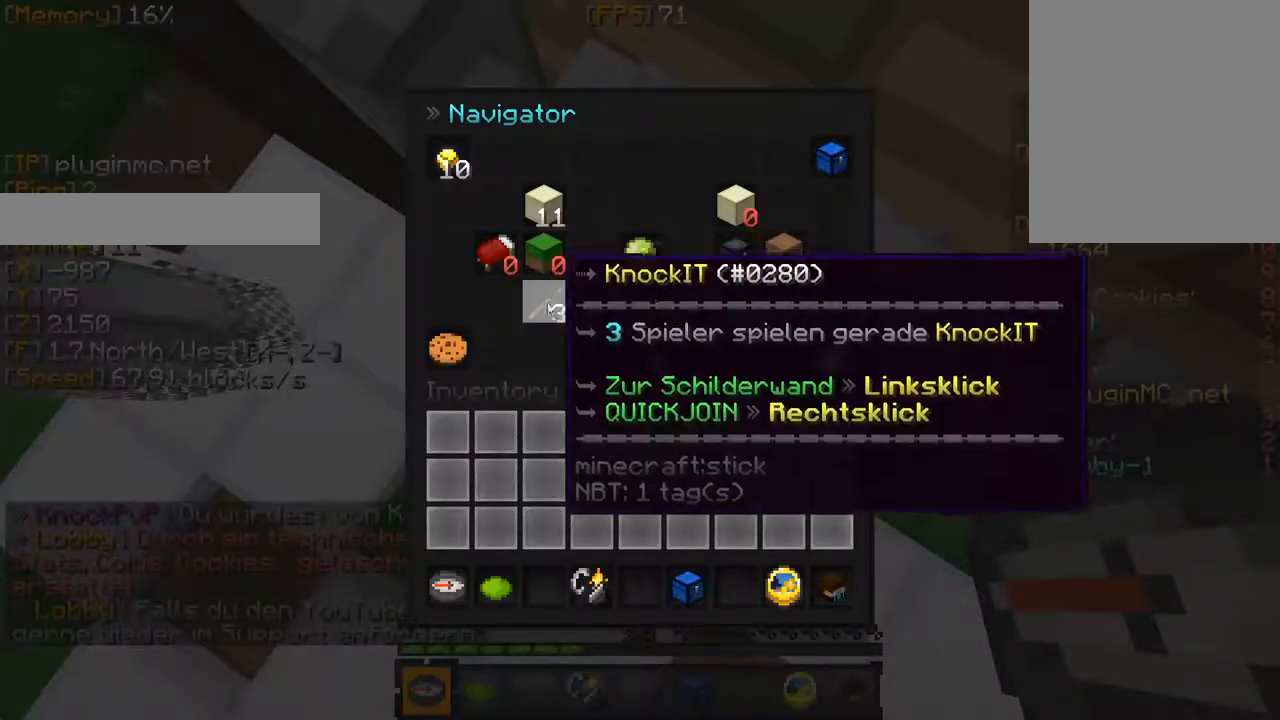
{"keys": ["w"], "mouse": []}
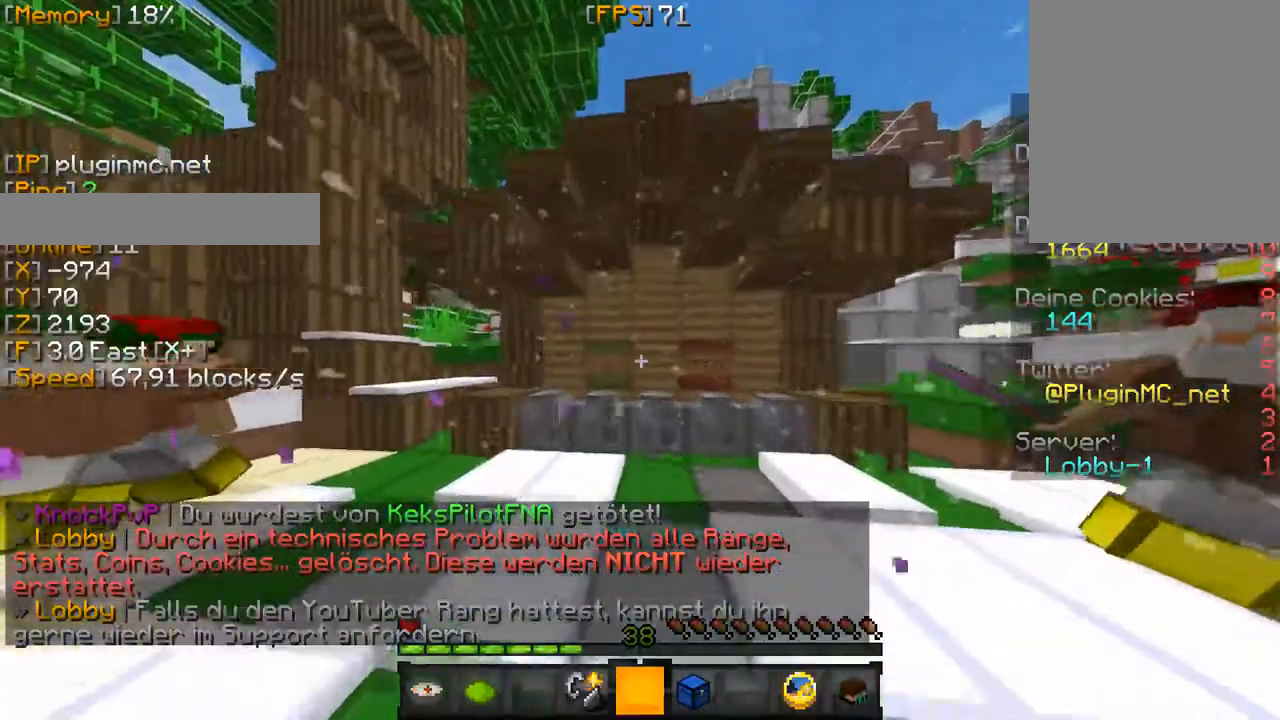
{"keys": ["w"], "mouse": ["left"], "events": [[367, "mouse_left", "down"]]}